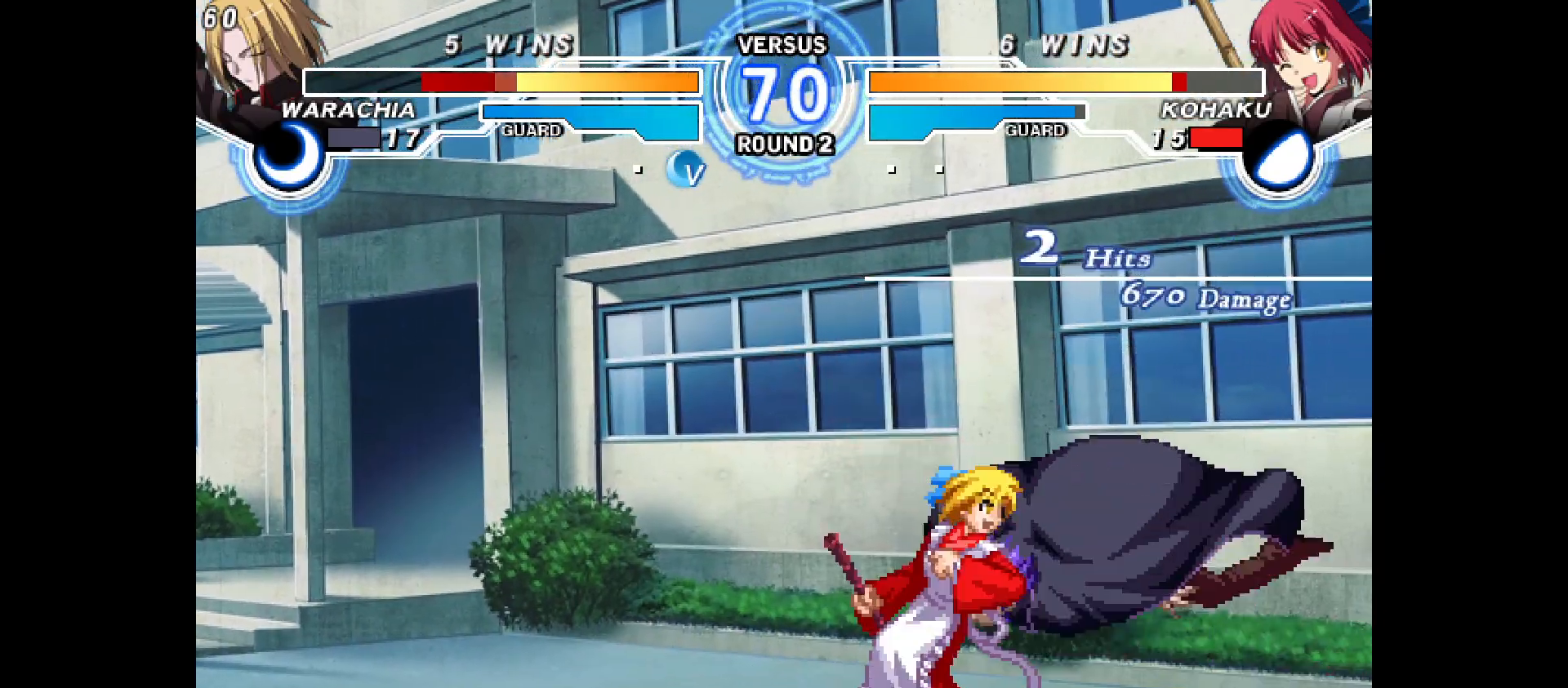
Gameplay with a controller (arcade stick); each line is a JSON object with the inputs held at the frame after it. "events" lists button and stick changes between this image and that frame as [ms after this image, input, new state], when the widget could be followed in between. Not read: CIRCLE CROSS L1 L2 L3 R1 R2 R3 SQUARE TRIANGLE other_buttons.
{"buttons": [], "events": [[33, "DPAD_RIGHT", "down"], [83, "DPAD_DOWN", "up"], [167, "DPAD_RIGHT", "up"]]}
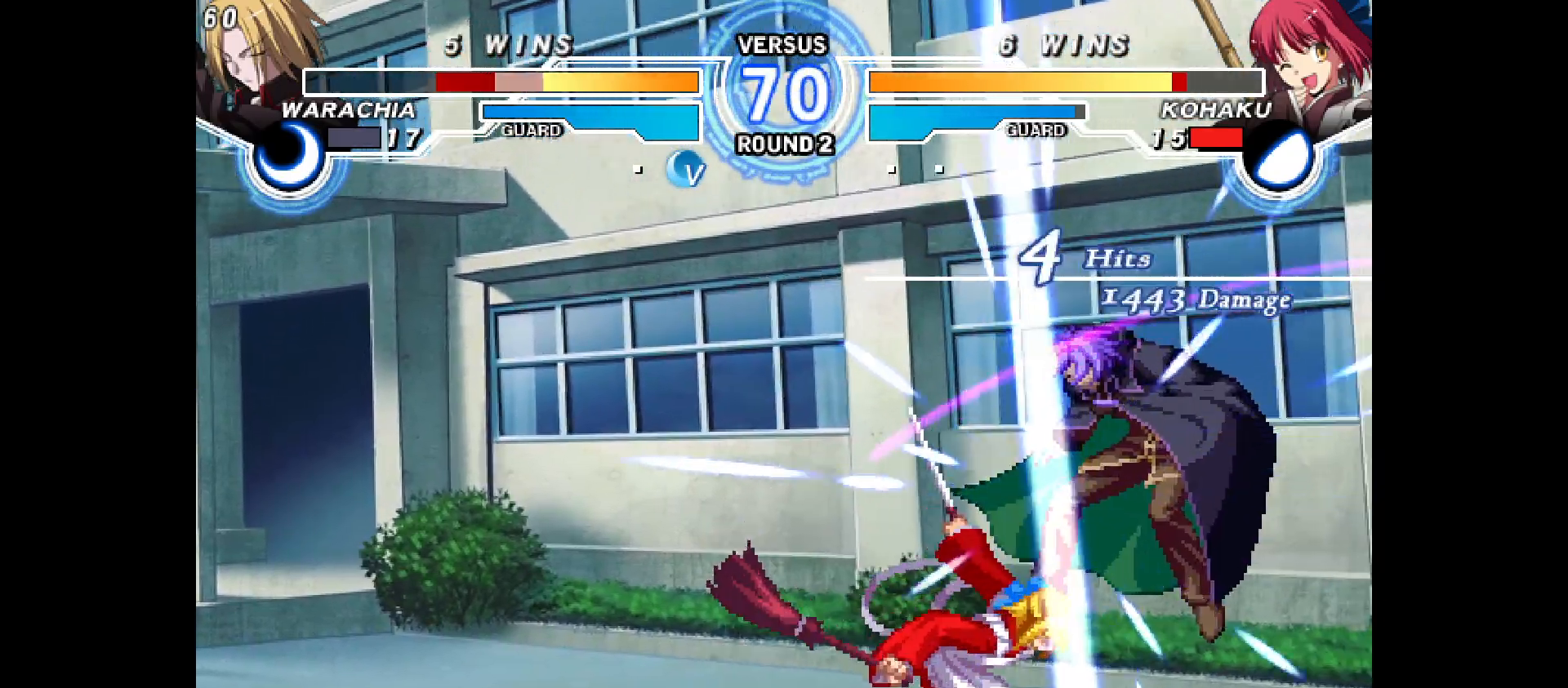
{"buttons": [], "events": [[133, "DPAD_DOWN", "down"], [350, "DPAD_DOWN", "up"]]}
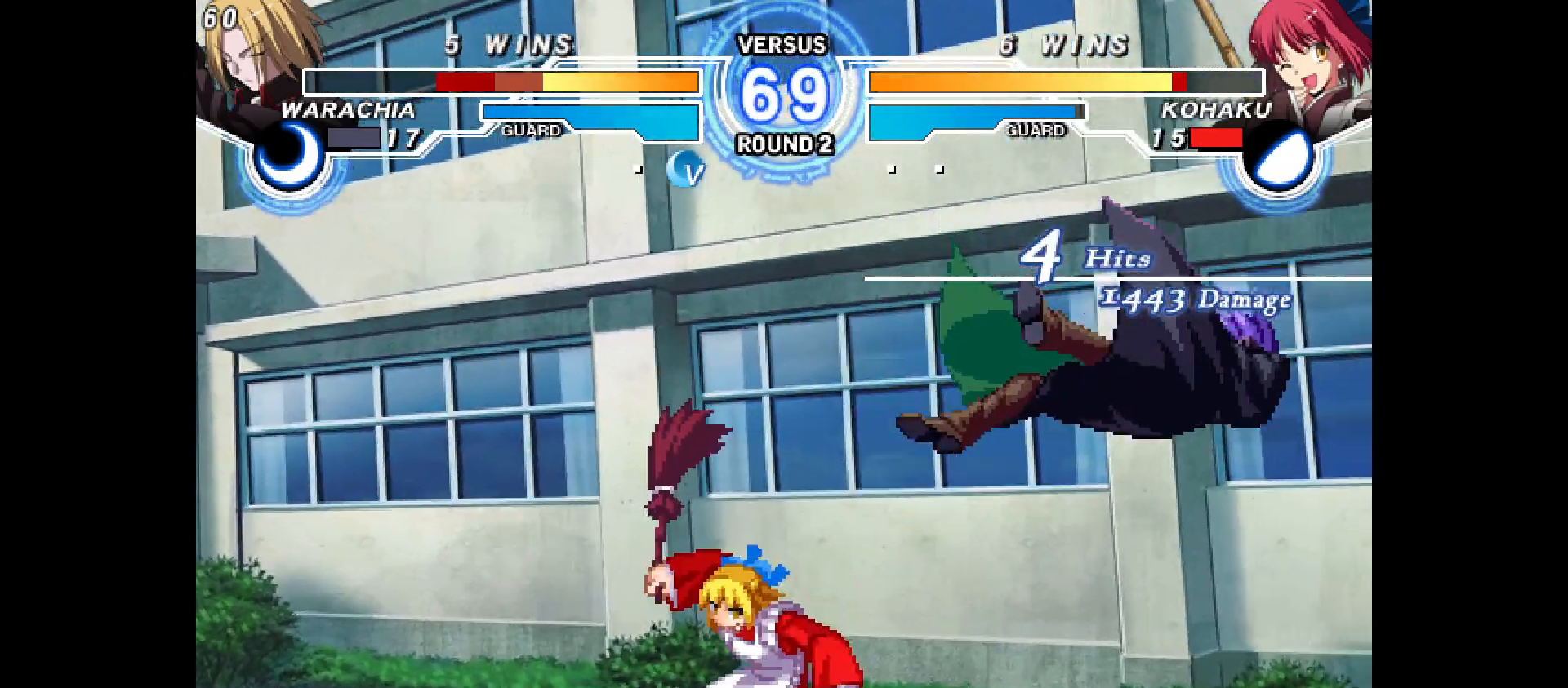
{"buttons": [], "events": []}
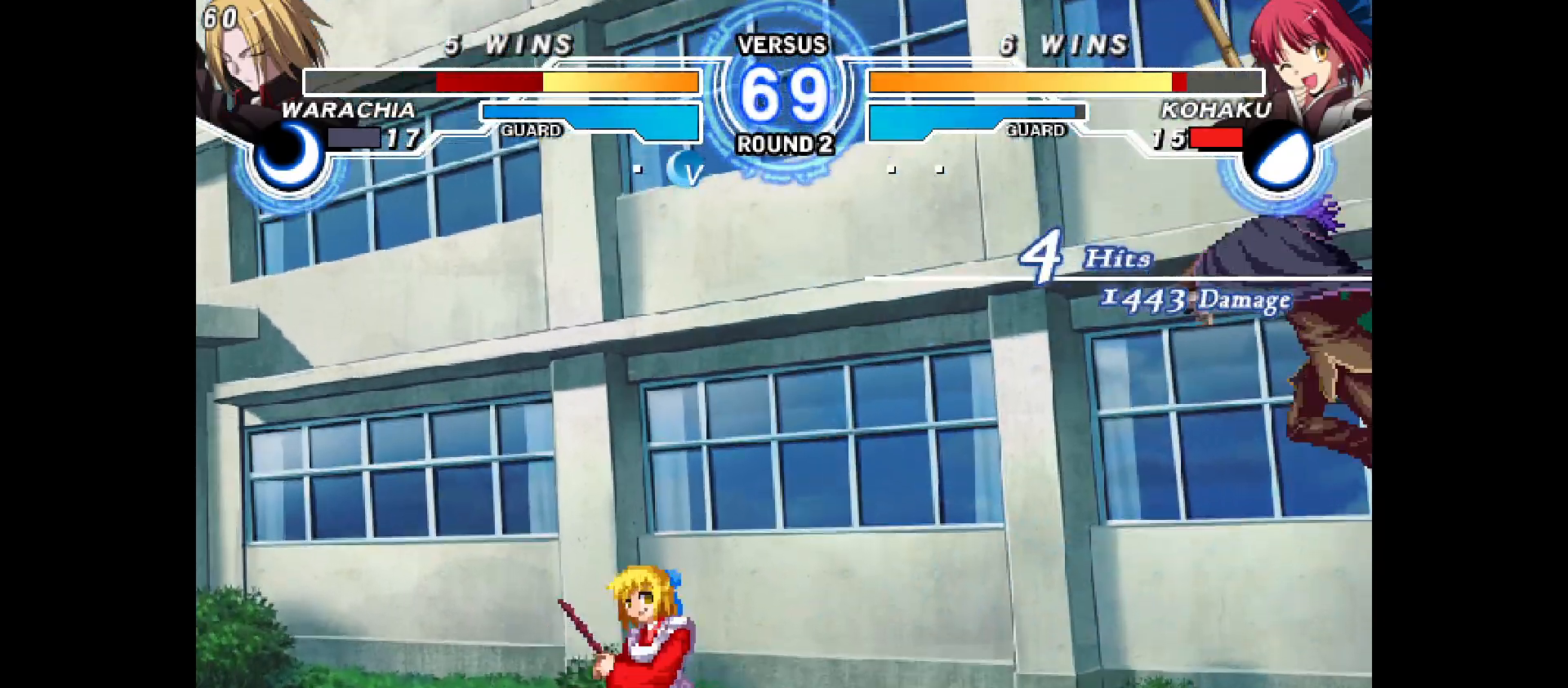
{"buttons": [], "events": [[117, "DPAD_LEFT", "down"], [467, "DPAD_LEFT", "up"]]}
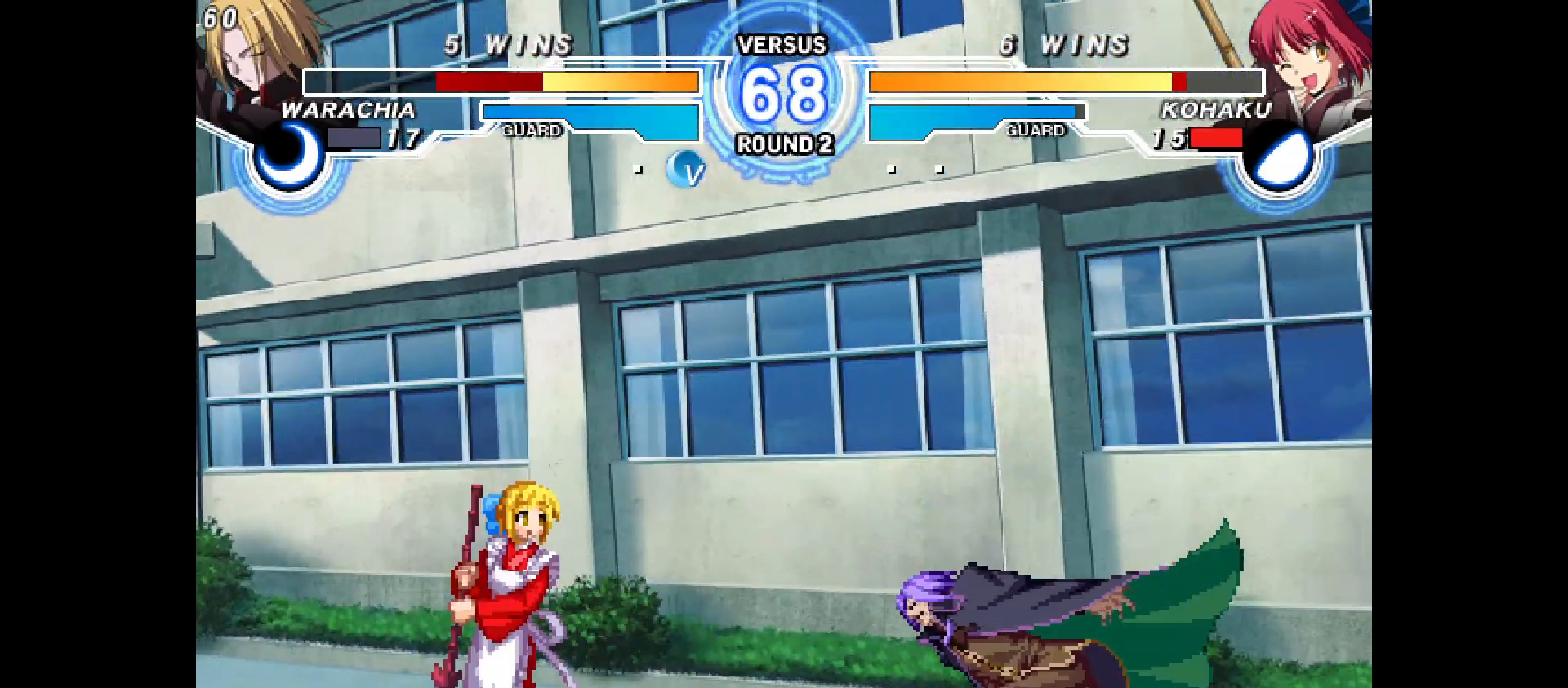
{"buttons": ["DPAD_DOWN", "DPAD_LEFT"], "events": [[67, "DPAD_LEFT", "down"], [233, "DPAD_DOWN", "down"]]}
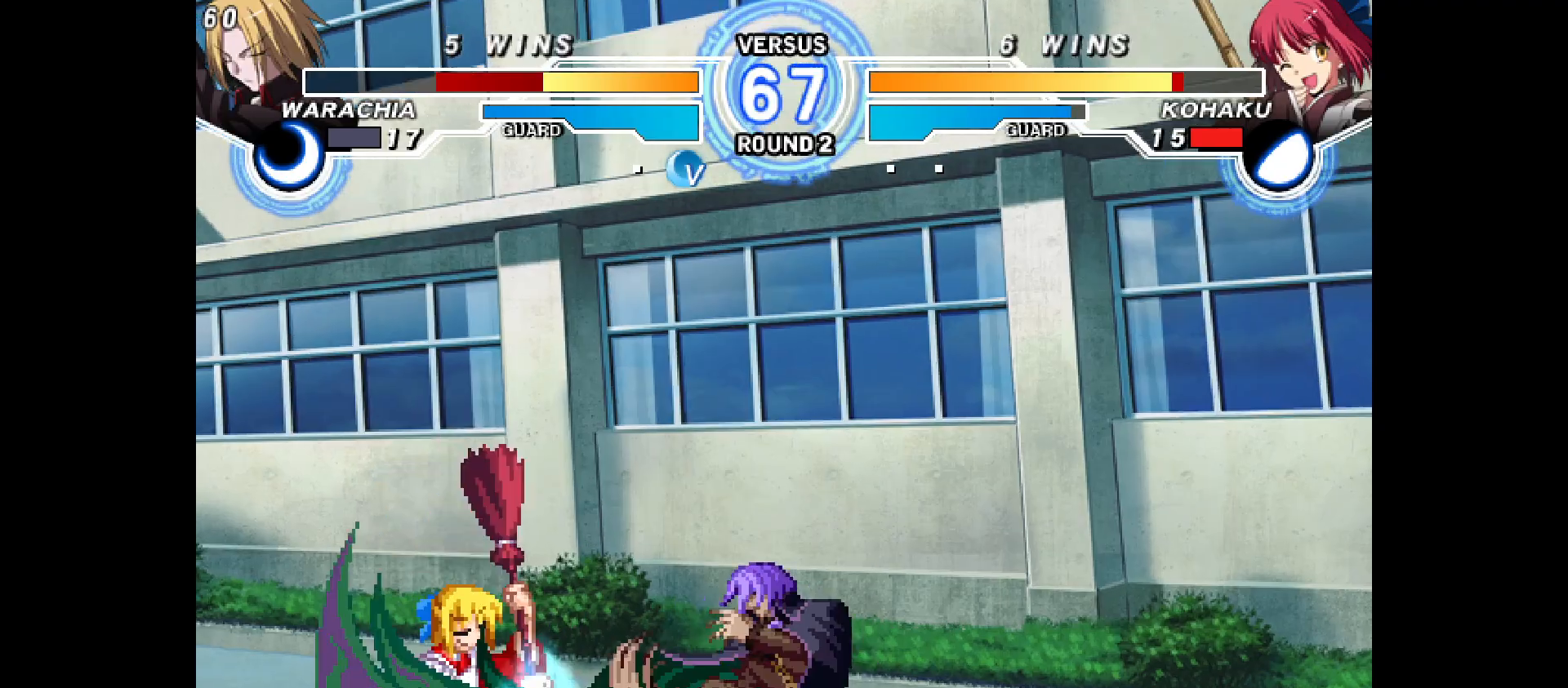
{"buttons": ["DPAD_LEFT"], "events": [[433, "DPAD_DOWN", "up"]]}
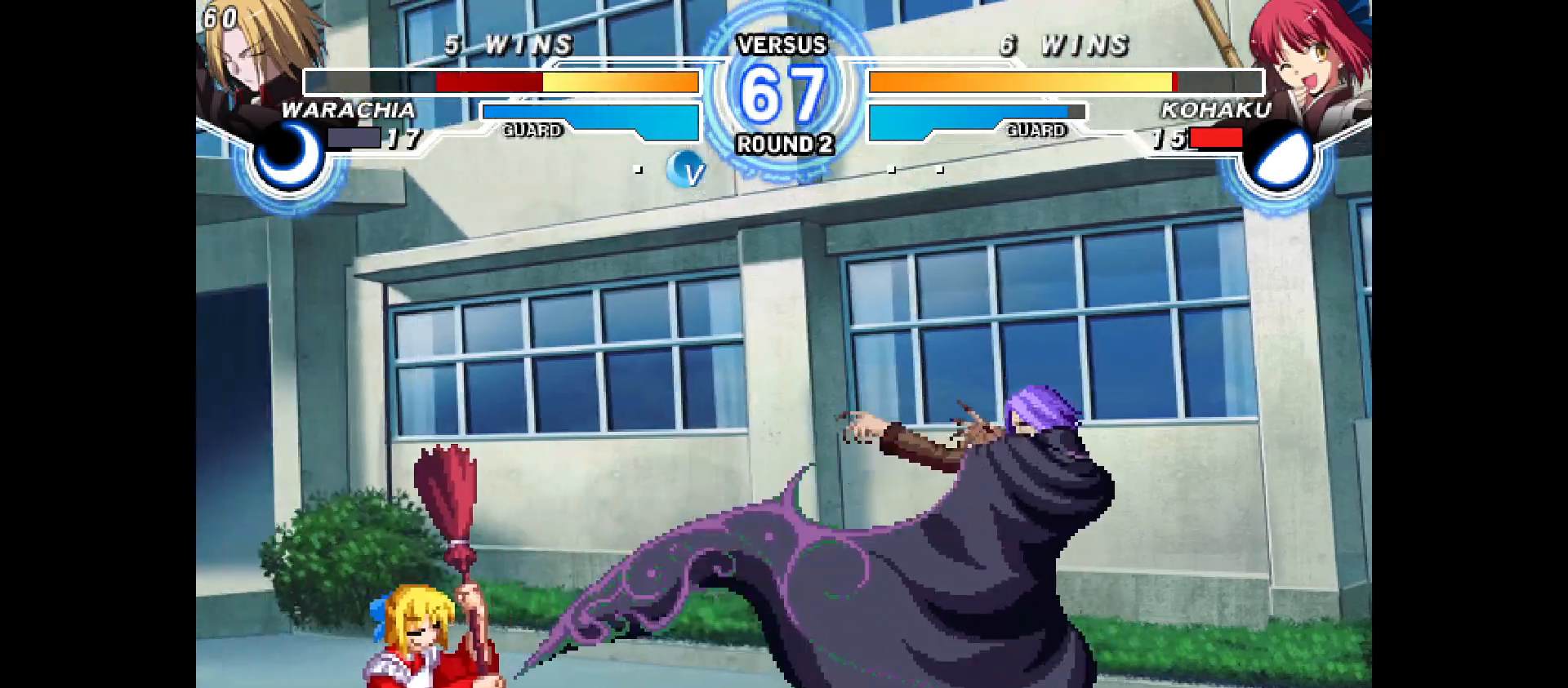
{"buttons": ["DPAD_RIGHT"], "events": [[300, "DPAD_UP", "down"], [383, "DPAD_LEFT", "up"], [383, "DPAD_RIGHT", "down"], [383, "DPAD_UP", "up"]]}
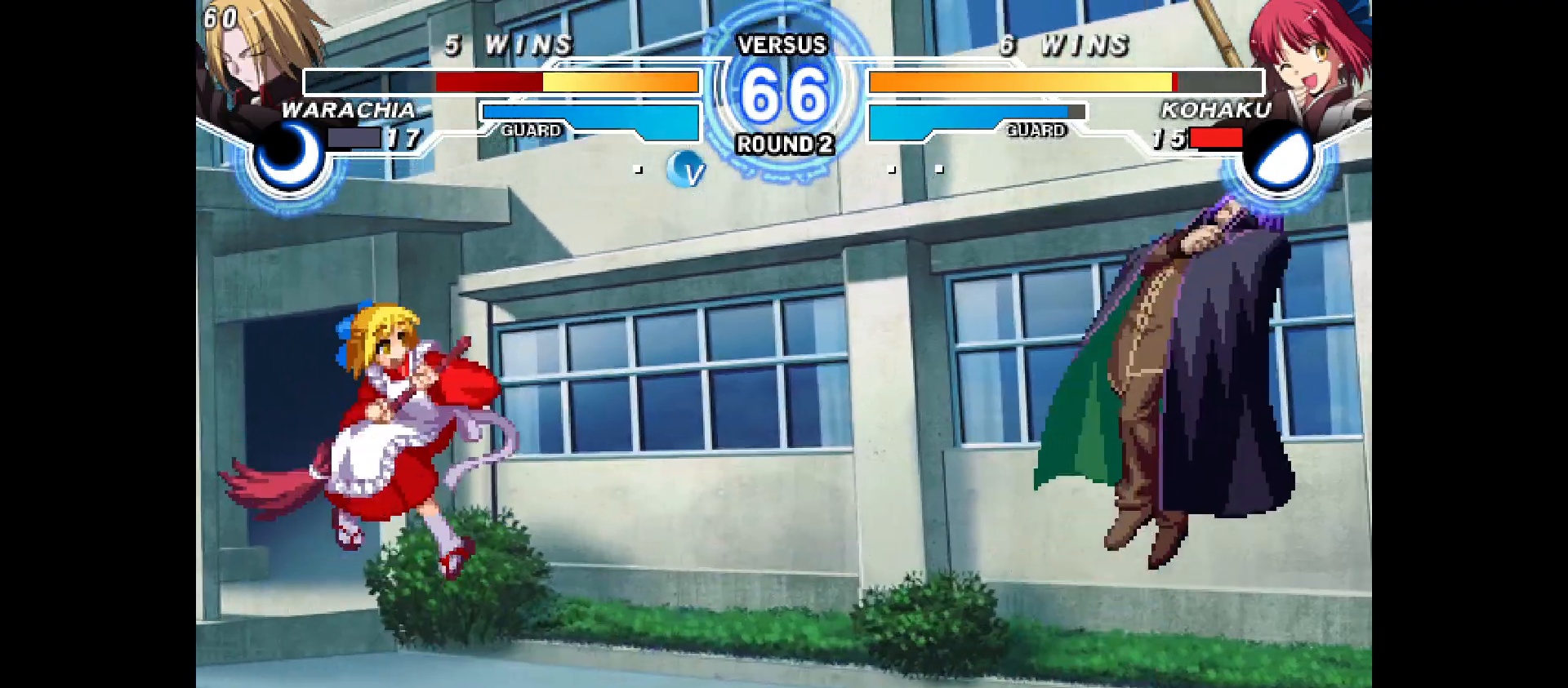
{"buttons": ["DPAD_UP"], "events": [[83, "DPAD_RIGHT", "up"], [500, "DPAD_UP", "down"]]}
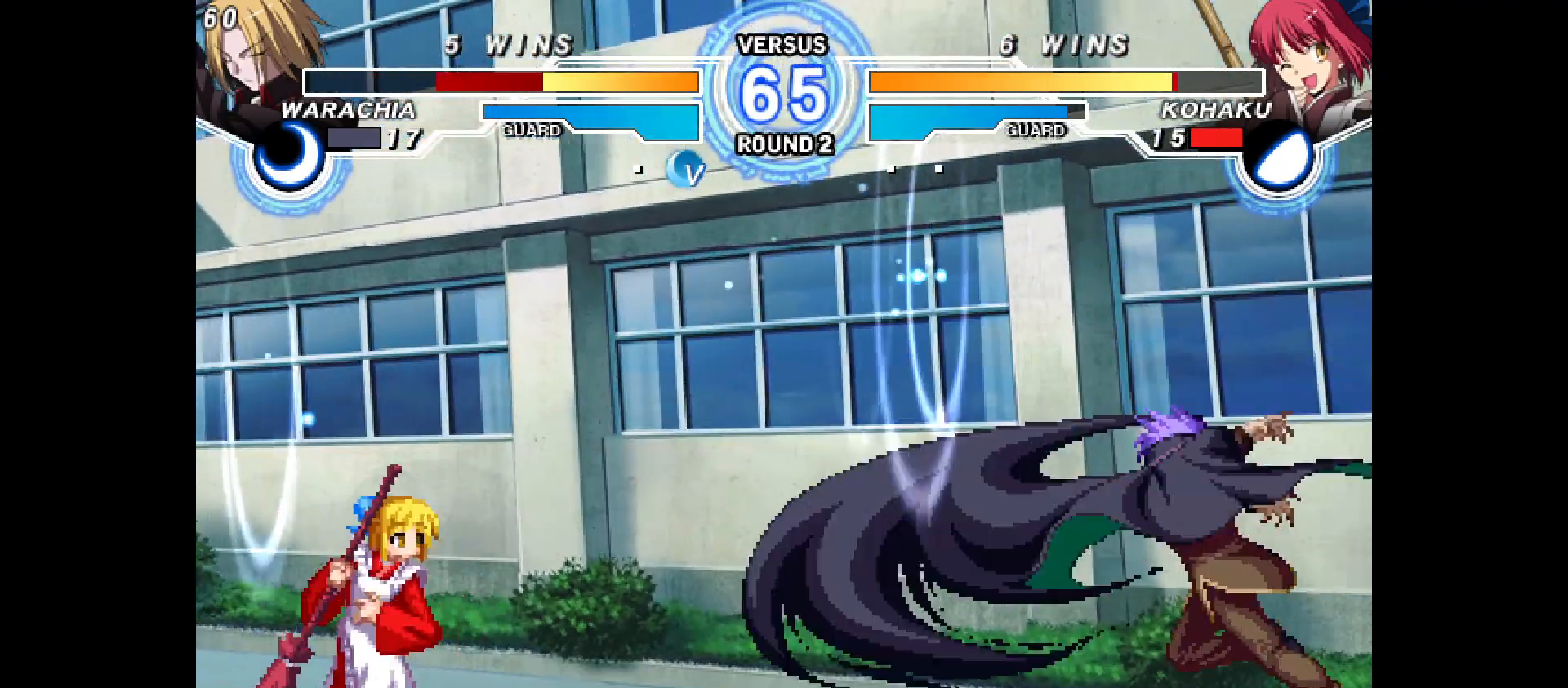
{"buttons": ["DPAD_RIGHT"], "events": [[83, "DPAD_UP", "up"], [400, "DPAD_RIGHT", "down"]]}
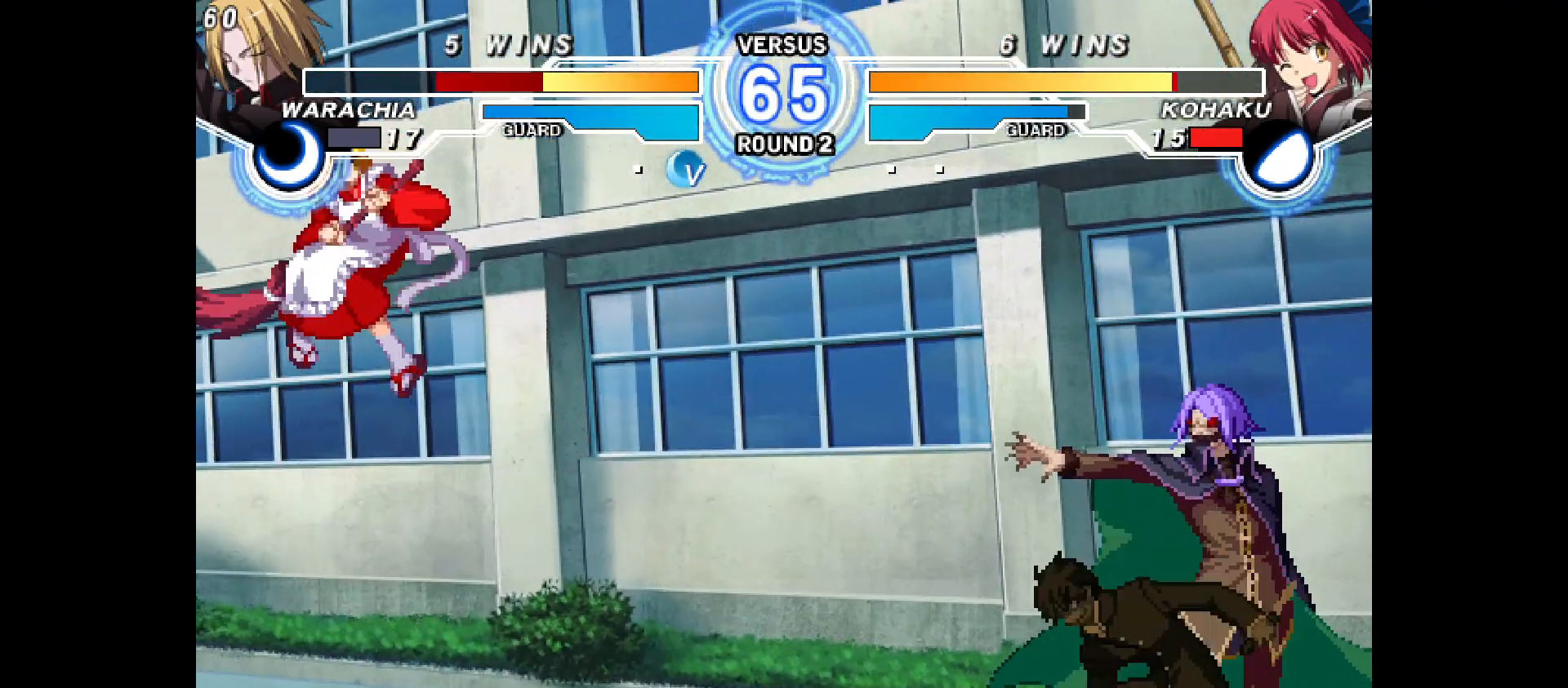
{"buttons": [], "events": [[117, "DPAD_RIGHT", "up"]]}
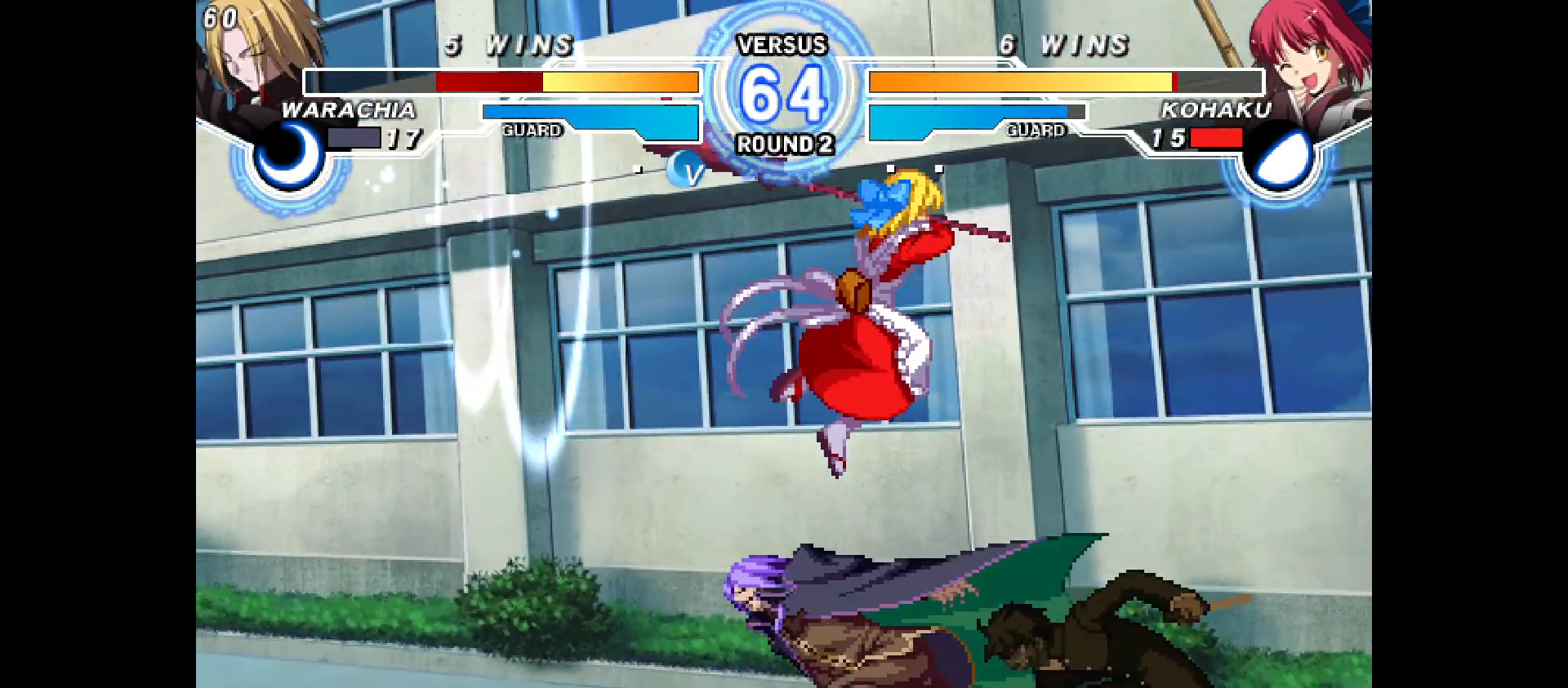
{"buttons": ["DPAD_DOWN", "DPAD_RIGHT"], "events": [[200, "DPAD_RIGHT", "down"], [233, "DPAD_DOWN", "down"]]}
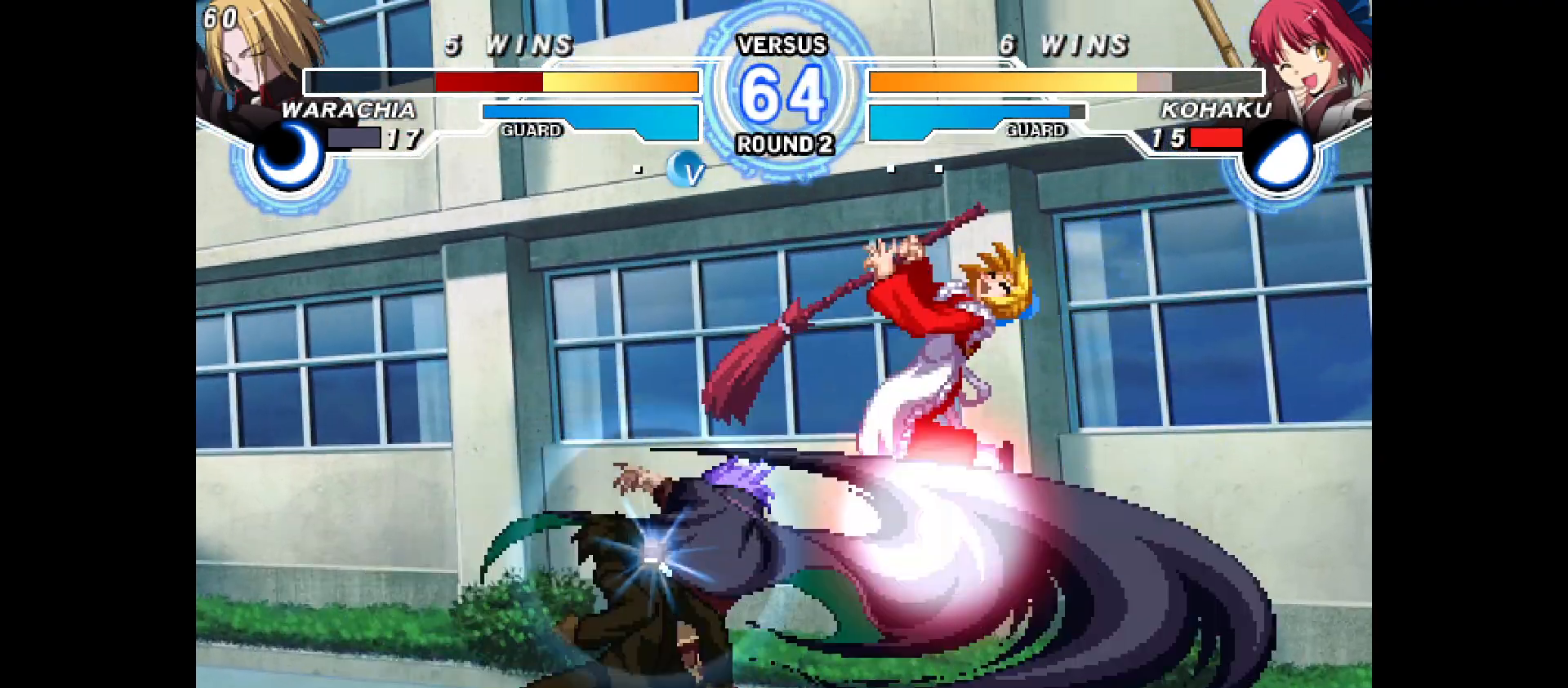
{"buttons": ["DPAD_LEFT"], "events": [[67, "DPAD_DOWN", "up"], [317, "DPAD_RIGHT", "up"], [417, "DPAD_LEFT", "down"]]}
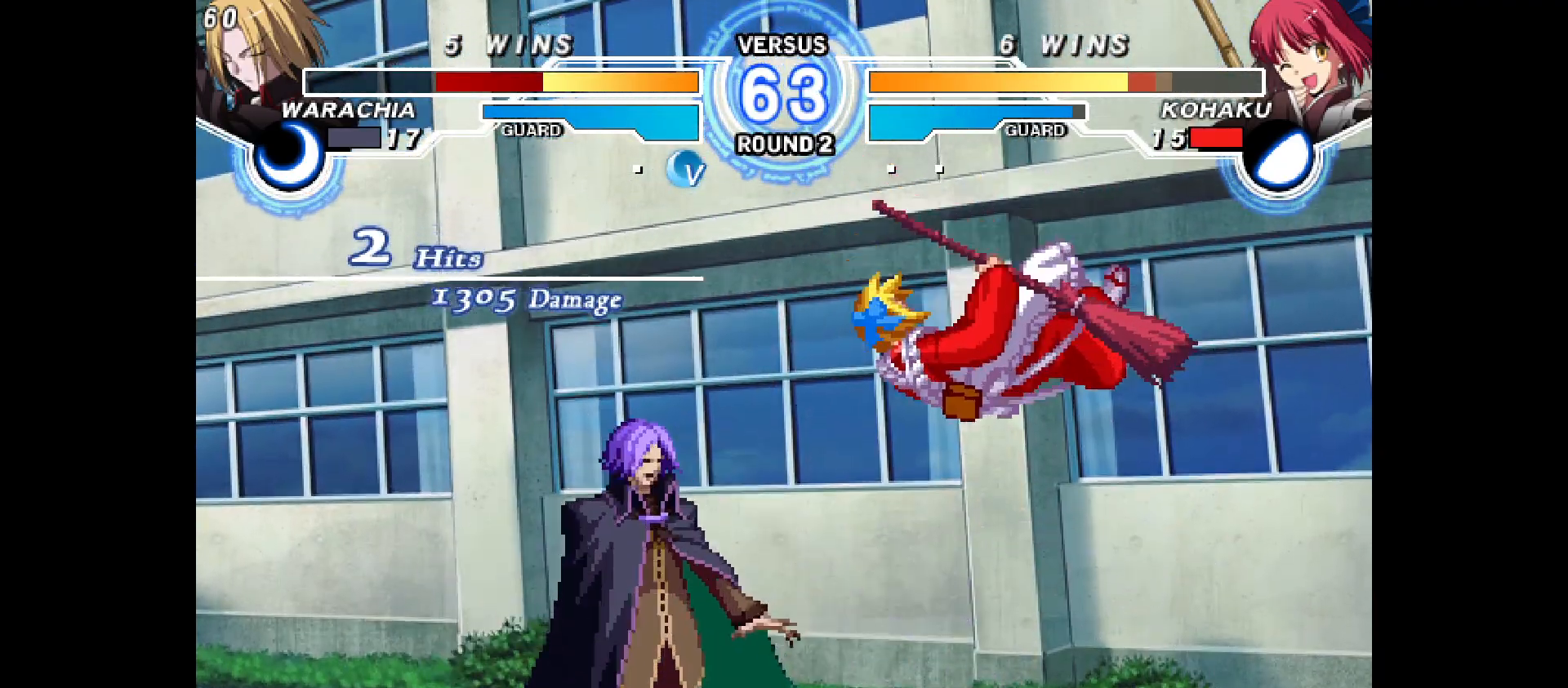
{"buttons": ["DPAD_UP"], "events": [[417, "DPAD_LEFT", "up"], [483, "DPAD_UP", "down"]]}
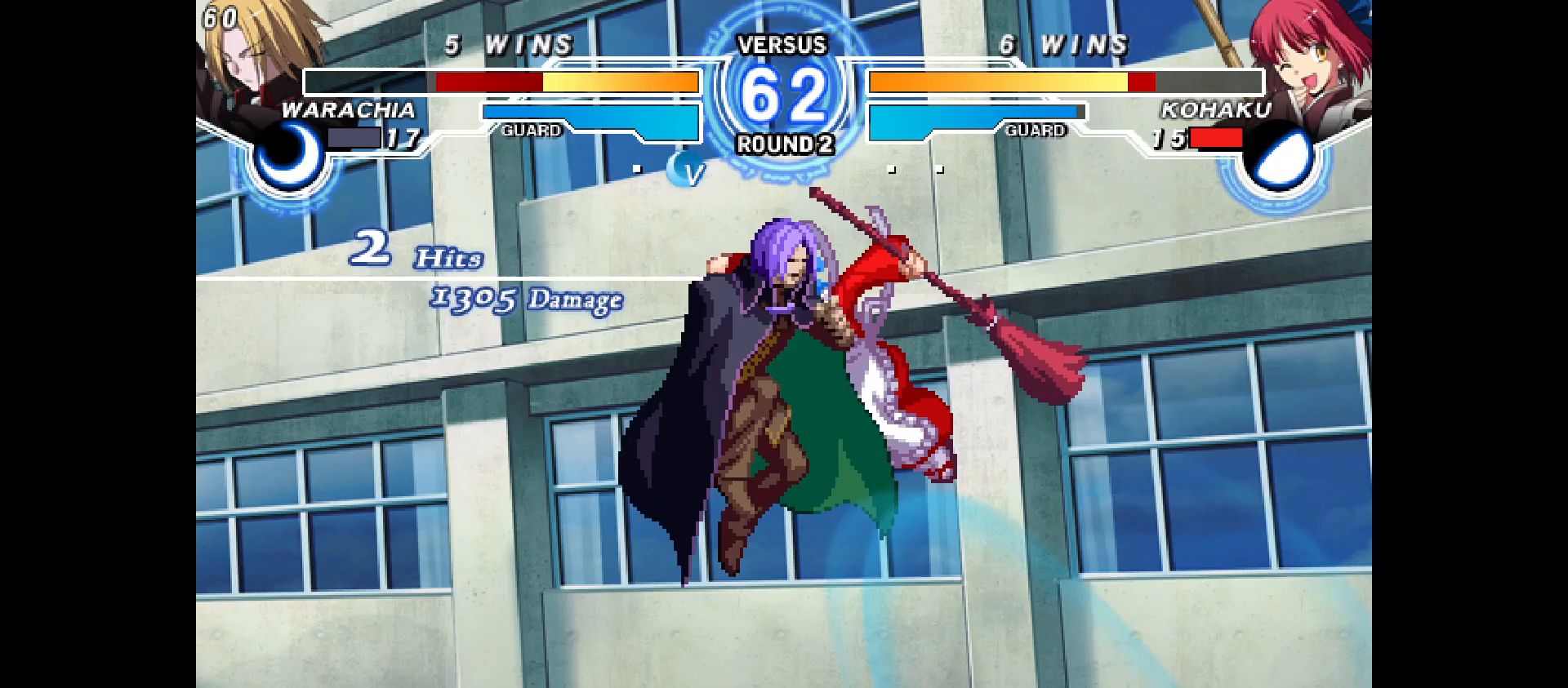
{"buttons": ["DPAD_RIGHT"], "events": [[167, "DPAD_RIGHT", "down"], [183, "DPAD_UP", "up"]]}
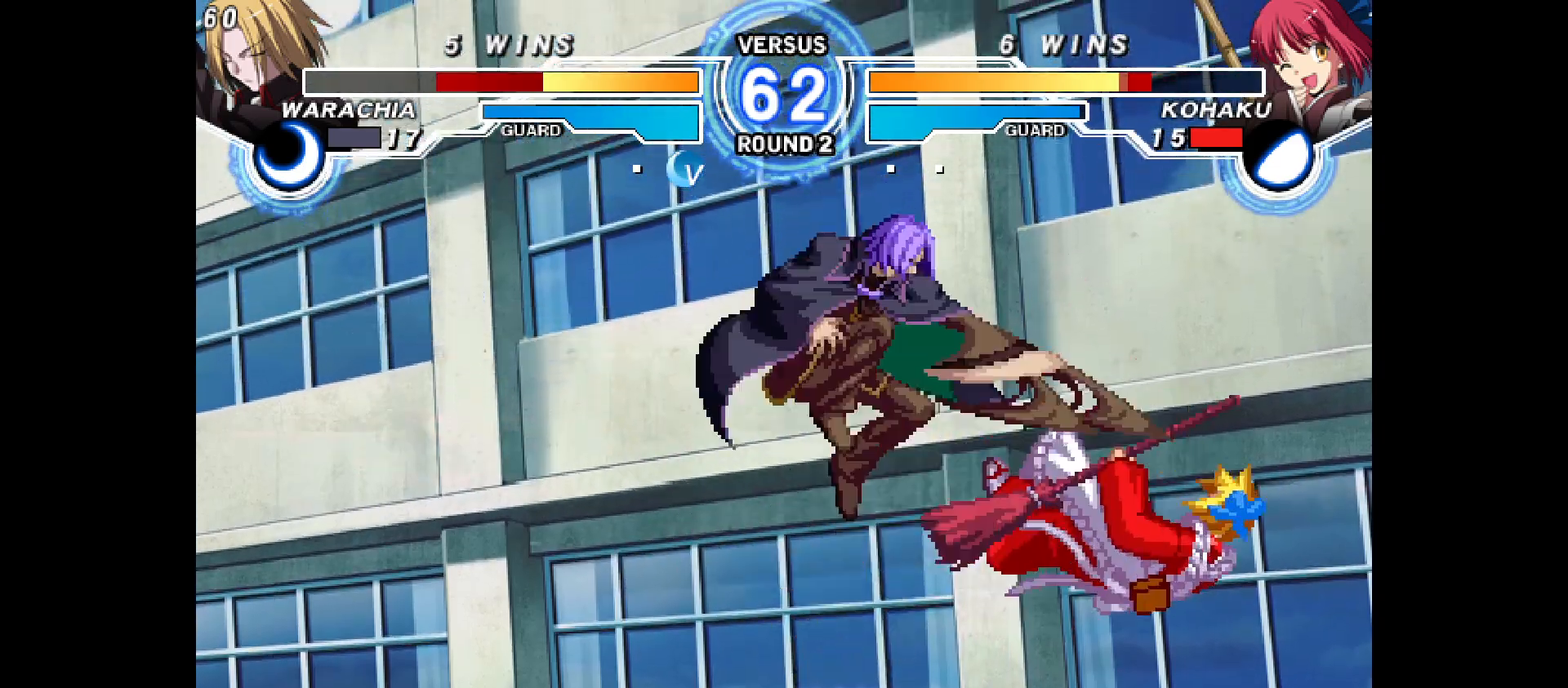
{"buttons": ["DPAD_RIGHT"], "events": [[33, "DPAD_RIGHT", "up"], [150, "DPAD_UP", "down"], [350, "DPAD_UP", "up"], [417, "DPAD_RIGHT", "down"]]}
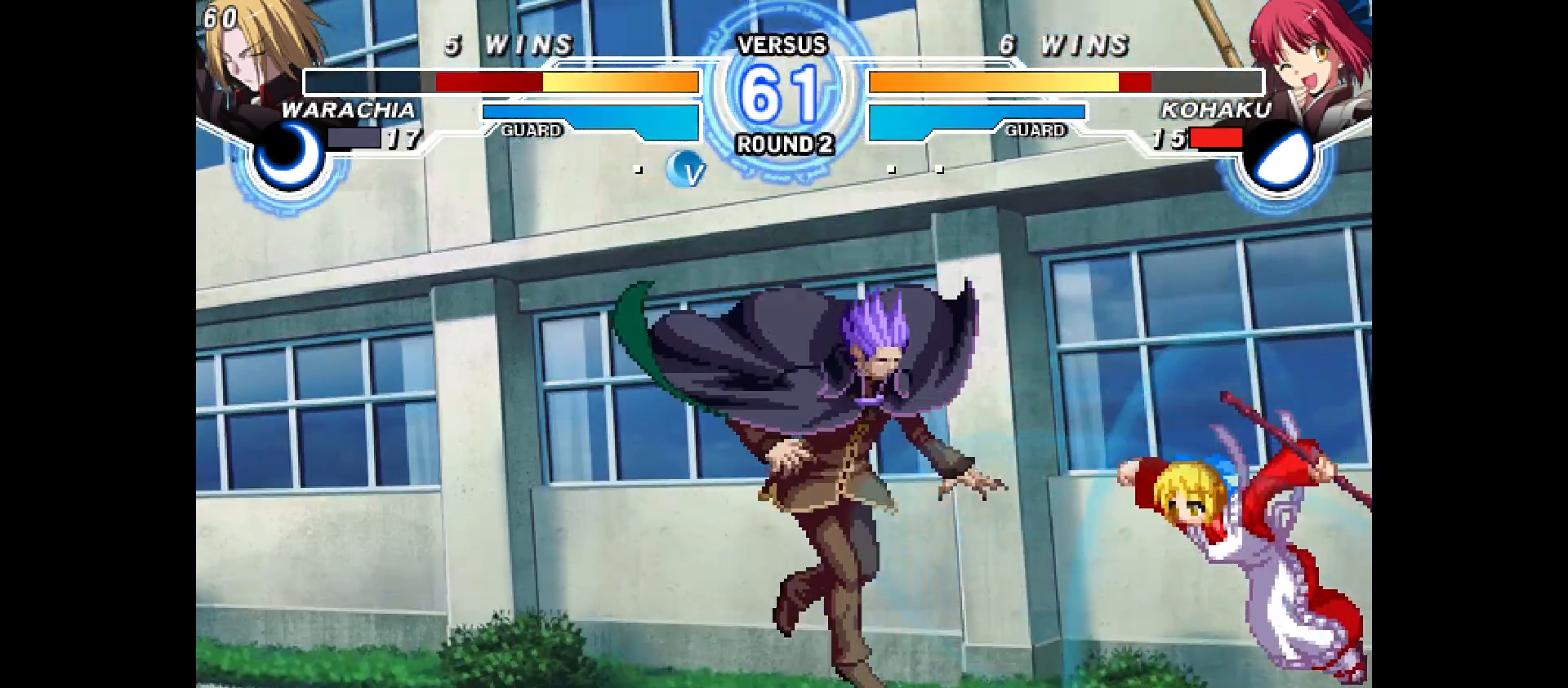
{"buttons": ["DPAD_LEFT"], "events": [[233, "DPAD_UP", "down"], [367, "DPAD_RIGHT", "up"], [383, "DPAD_LEFT", "down"], [400, "DPAD_UP", "up"]]}
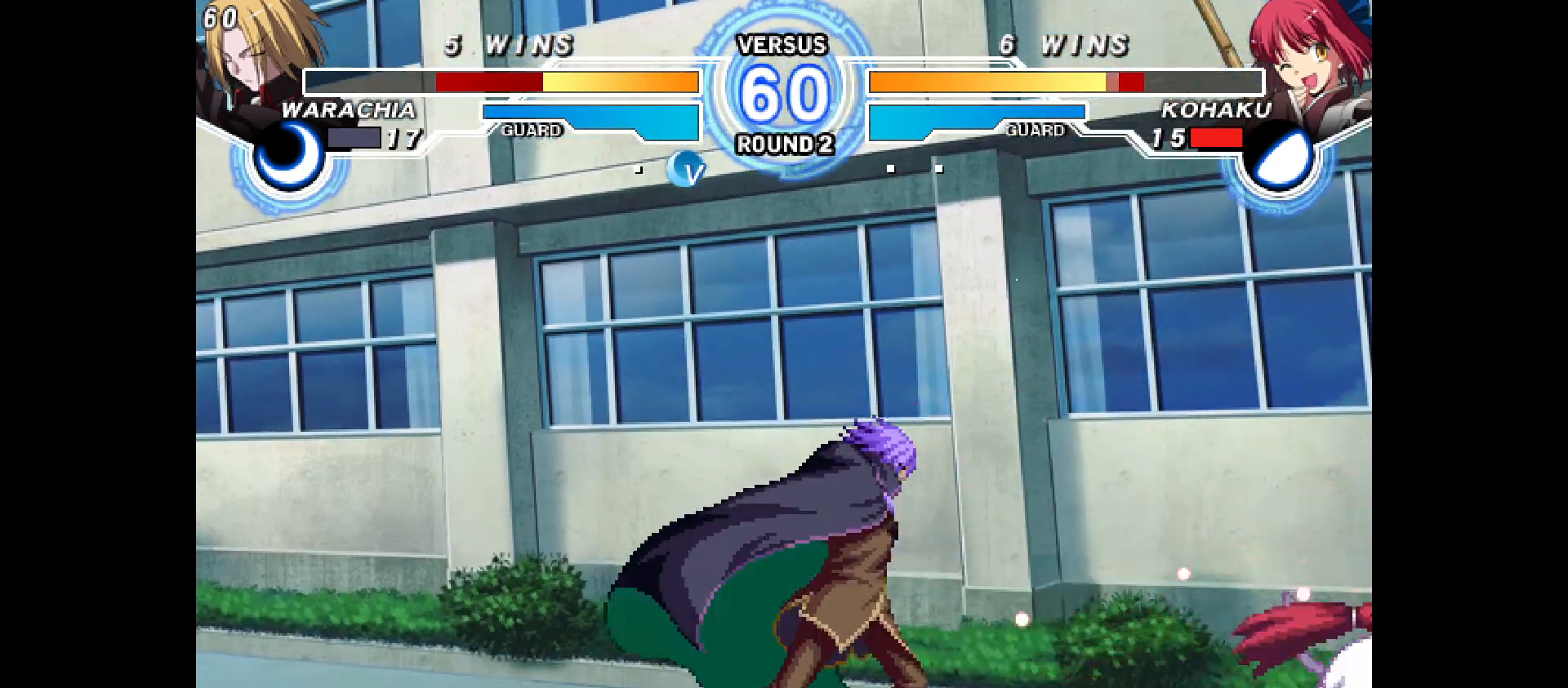
{"buttons": ["DPAD_DOWN", "DPAD_RIGHT"], "events": [[33, "DPAD_LEFT", "up"], [100, "DPAD_RIGHT", "down"], [133, "DPAD_DOWN", "down"]]}
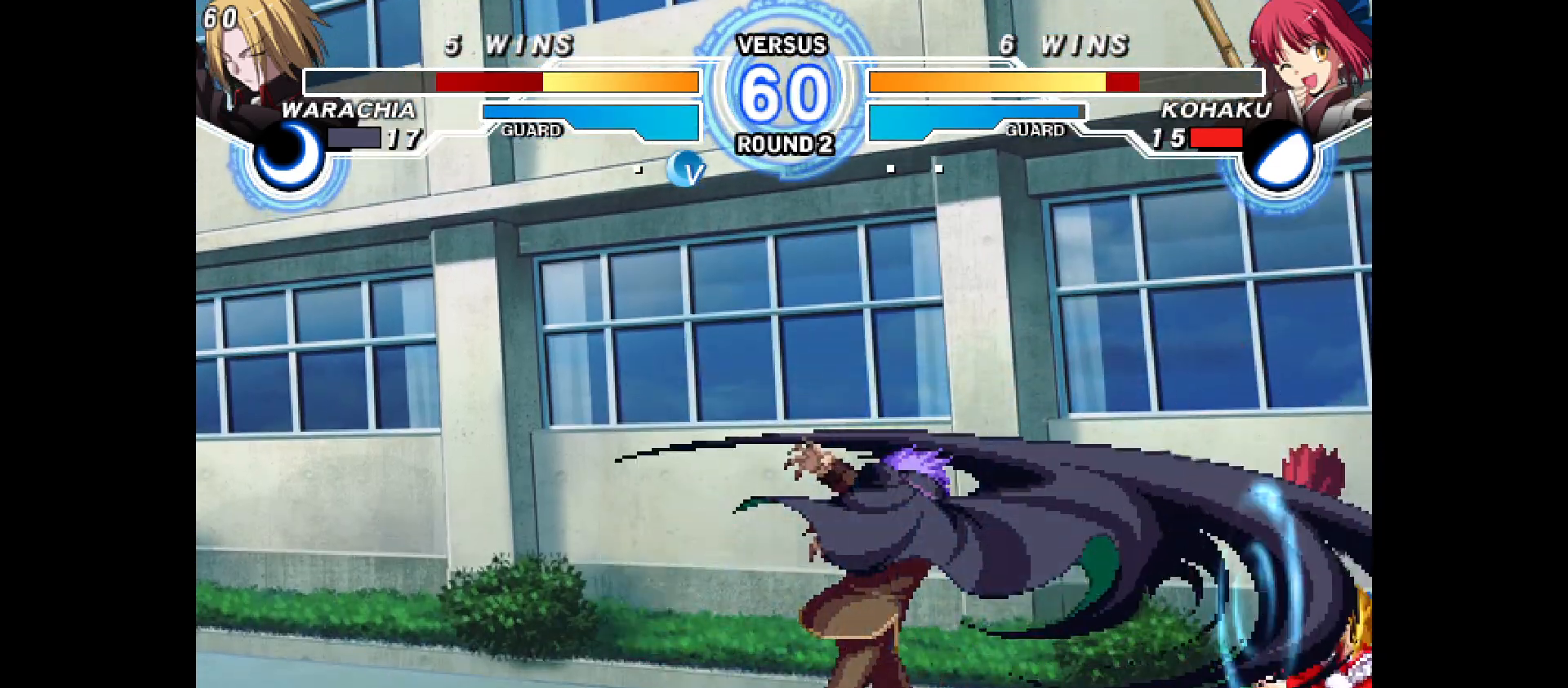
{"buttons": ["DPAD_DOWN", "DPAD_RIGHT"], "events": []}
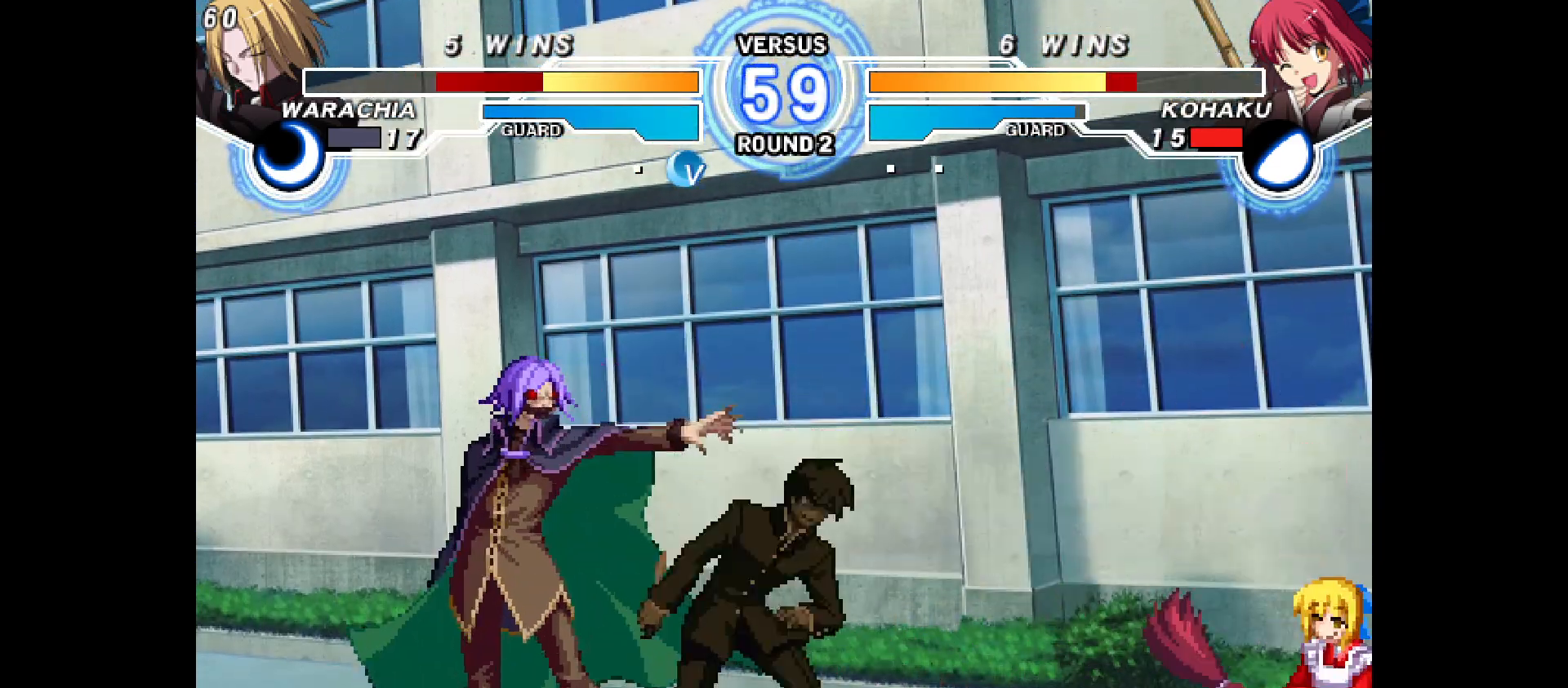
{"buttons": ["DPAD_RIGHT"], "events": [[150, "DPAD_DOWN", "up"], [150, "DPAD_UP", "down"], [367, "DPAD_UP", "up"]]}
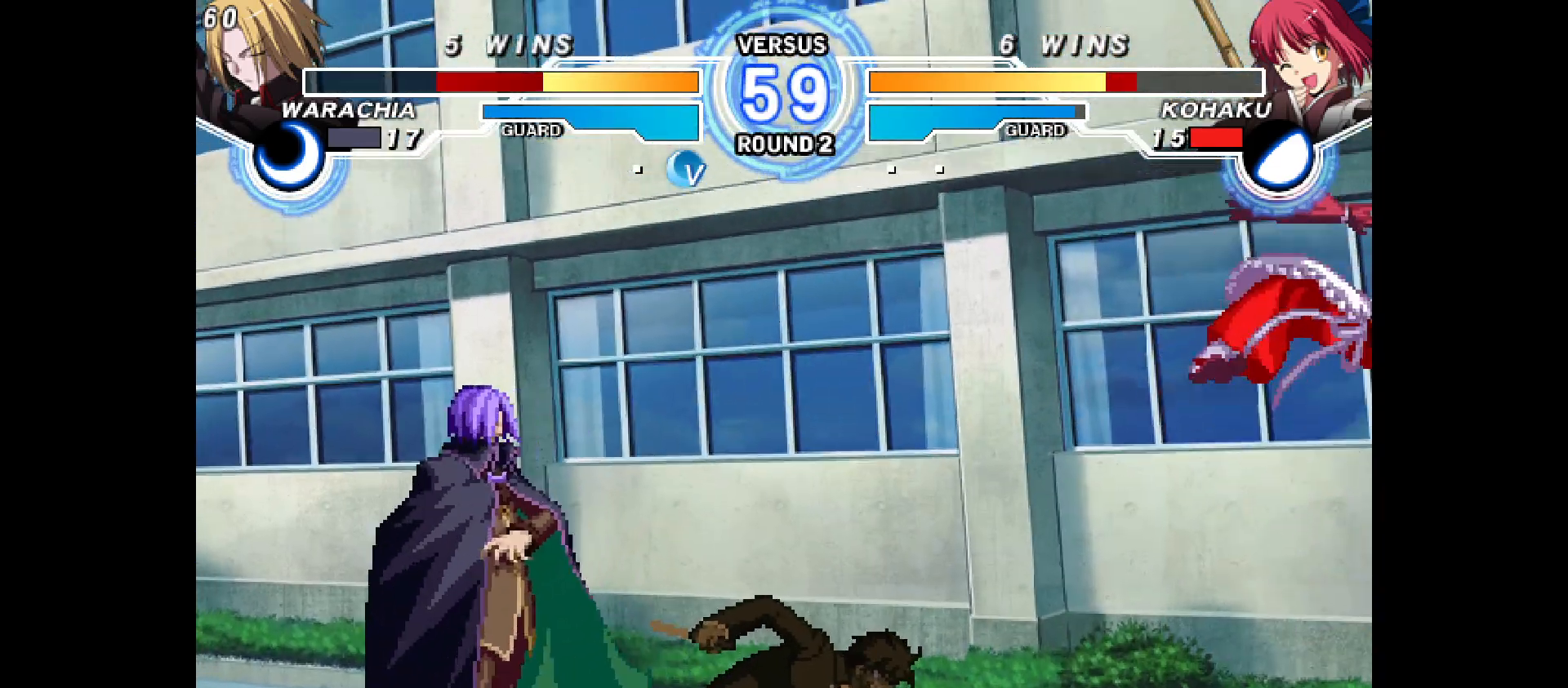
{"buttons": [], "events": [[450, "DPAD_RIGHT", "up"]]}
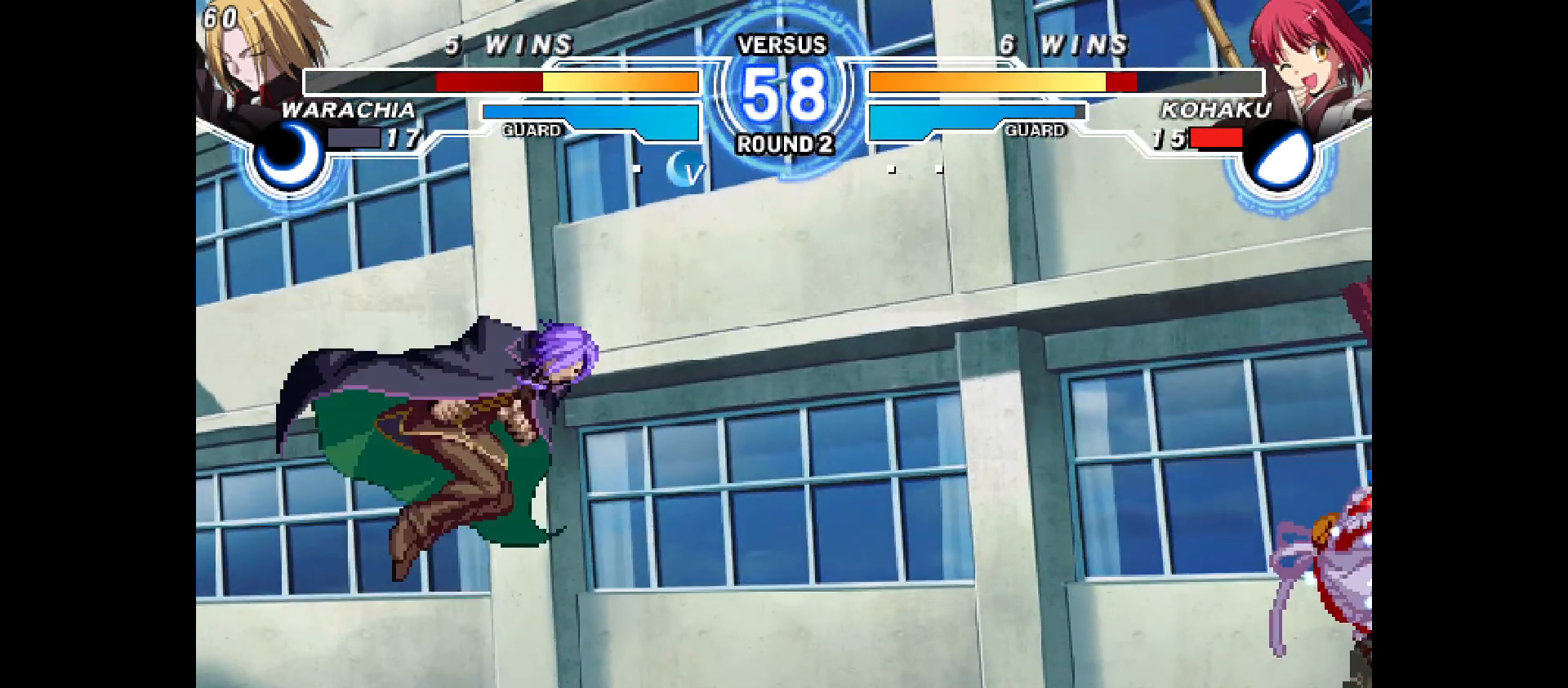
{"buttons": ["DPAD_RIGHT"], "events": [[50, "DPAD_LEFT", "down"], [117, "DPAD_LEFT", "up"], [167, "DPAD_LEFT", "down"], [283, "DPAD_LEFT", "up"], [283, "DPAD_RIGHT", "down"]]}
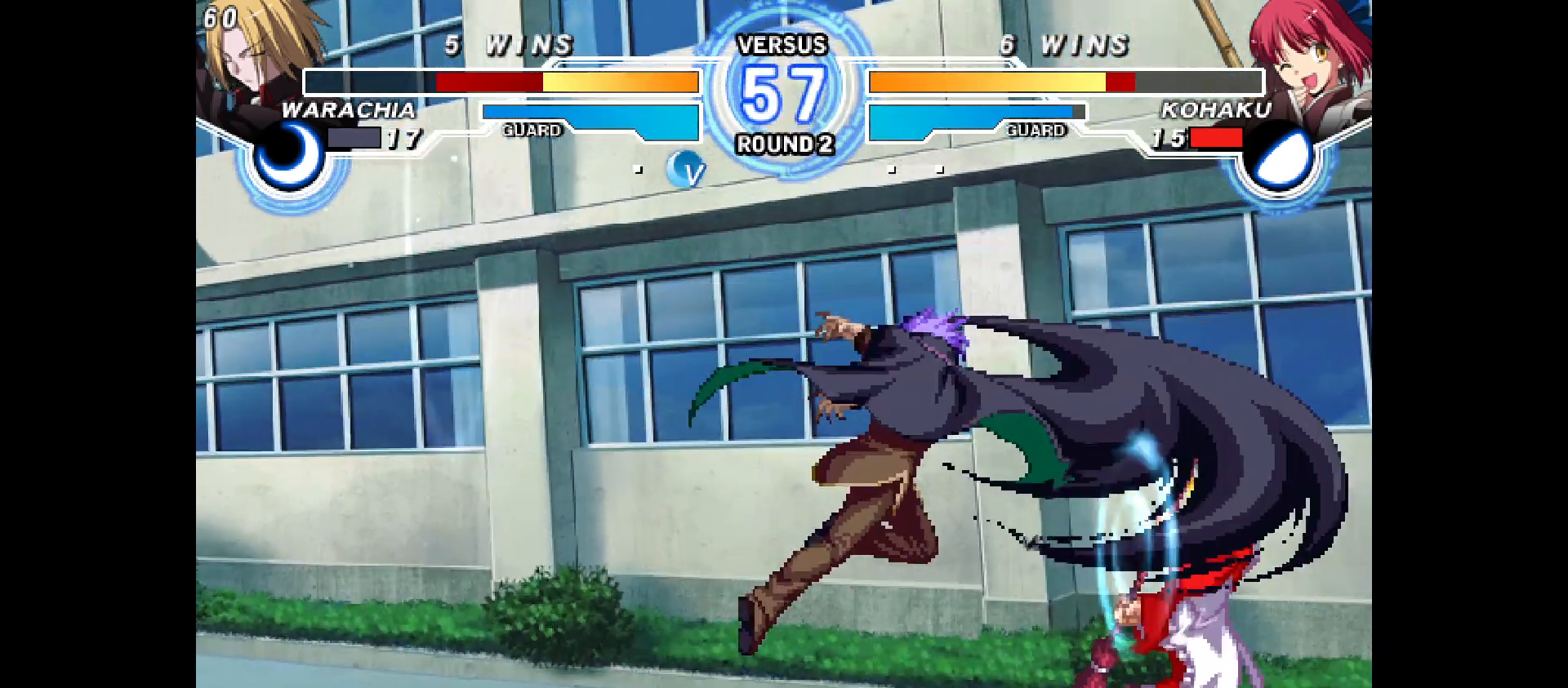
{"buttons": ["DPAD_DOWN", "DPAD_RIGHT"], "events": [[150, "DPAD_DOWN", "down"], [267, "DPAD_UP", "down"], [317, "DPAD_UP", "up"]]}
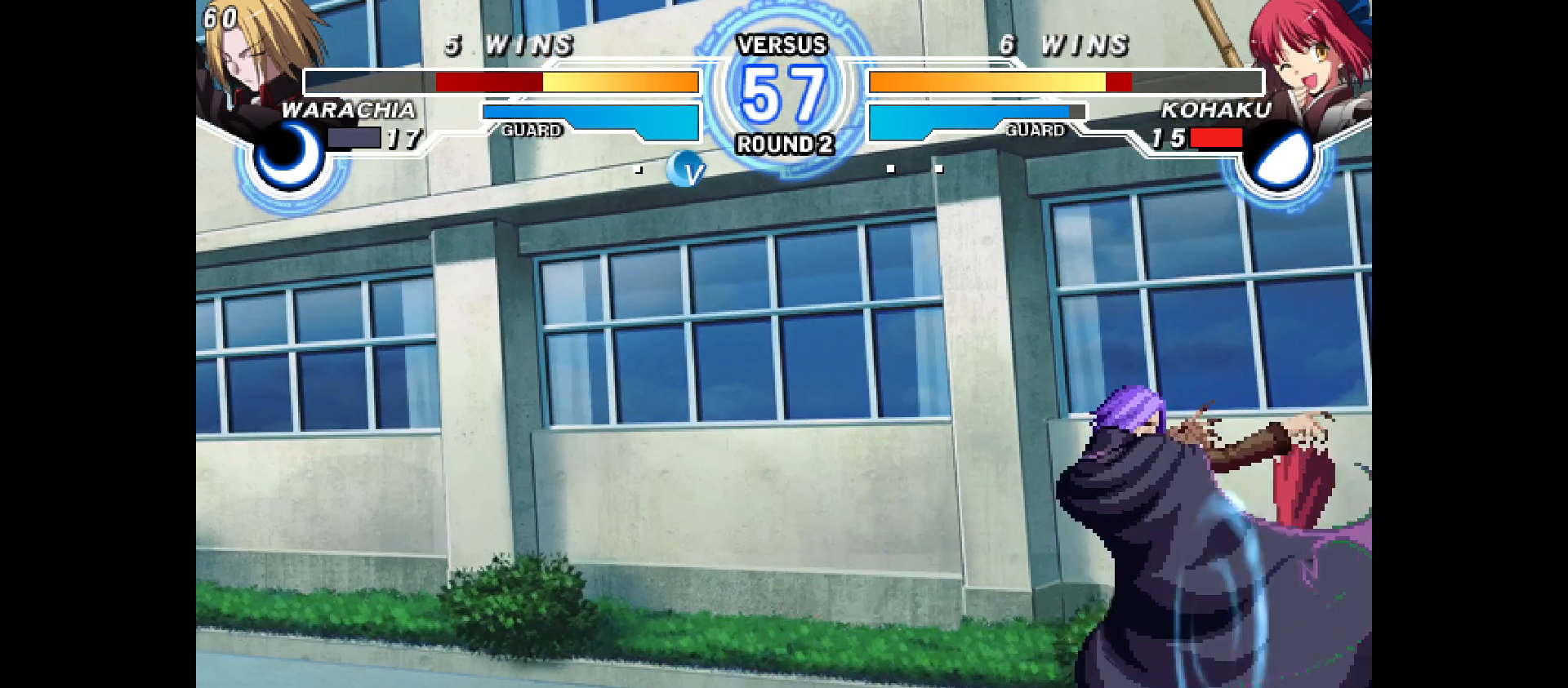
{"buttons": ["DPAD_DOWN", "DPAD_RIGHT"], "events": []}
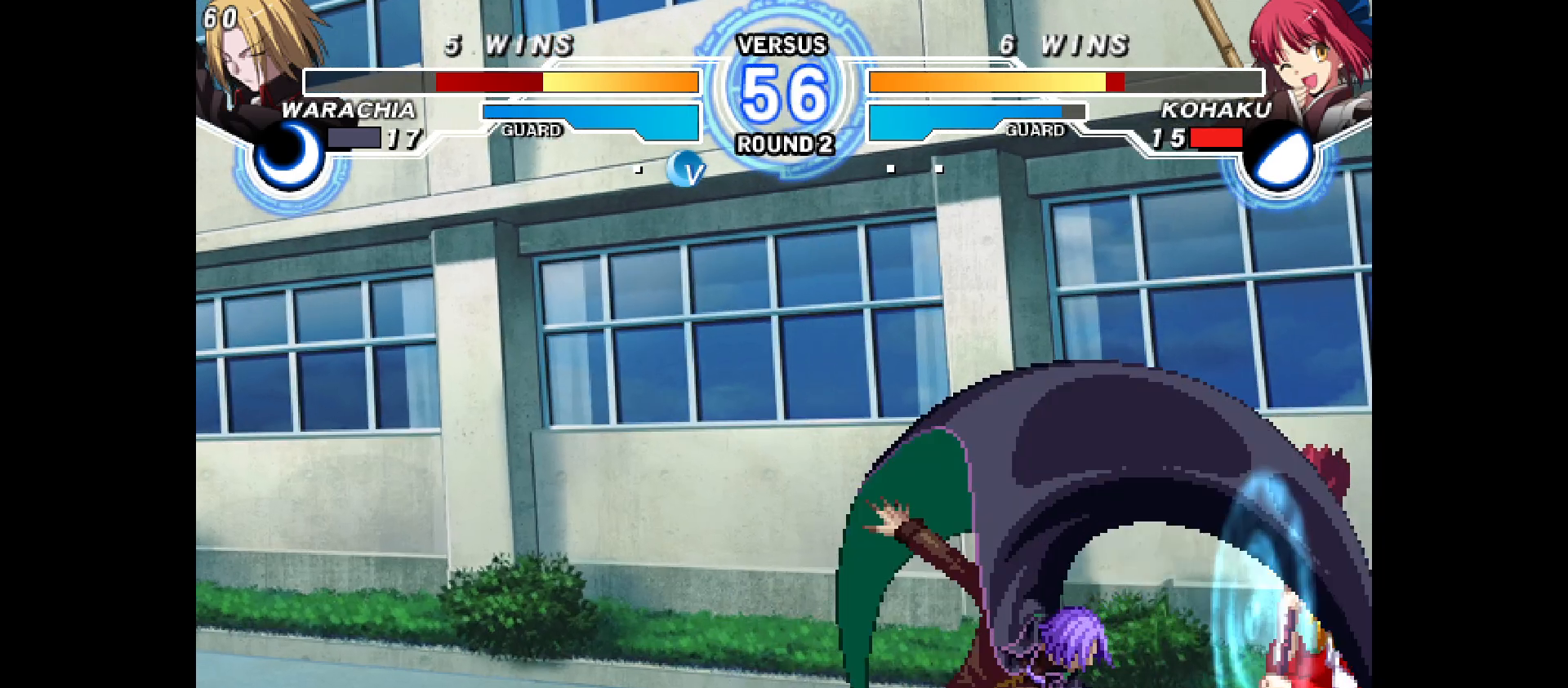
{"buttons": ["DPAD_DOWN", "DPAD_RIGHT"], "events": [[267, "DPAD_LEFT", "down"], [317, "DPAD_LEFT", "up"]]}
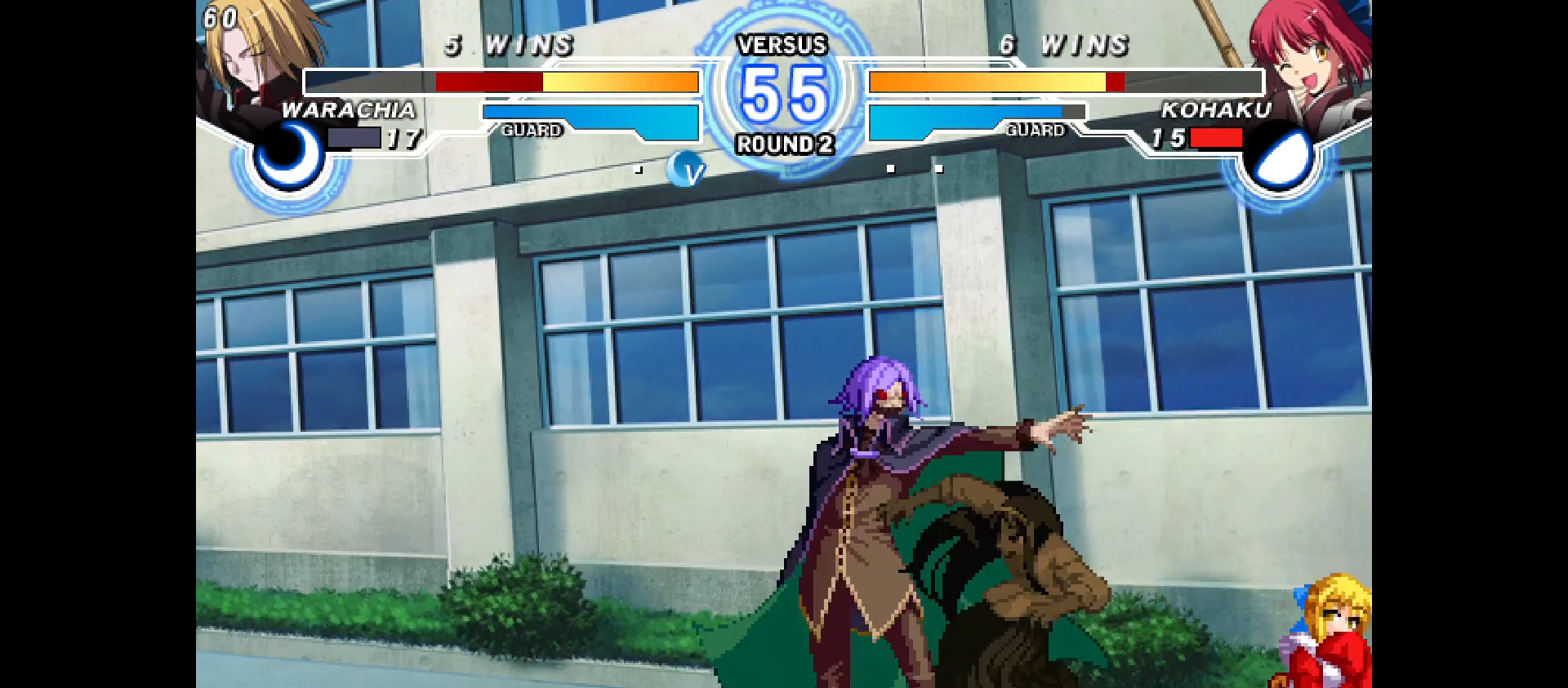
{"buttons": [], "events": [[167, "DPAD_DOWN", "up"], [333, "DPAD_RIGHT", "up"], [383, "DPAD_DOWN", "down"], [417, "DPAD_LEFT", "down"], [467, "DPAD_DOWN", "up"], [500, "DPAD_LEFT", "up"]]}
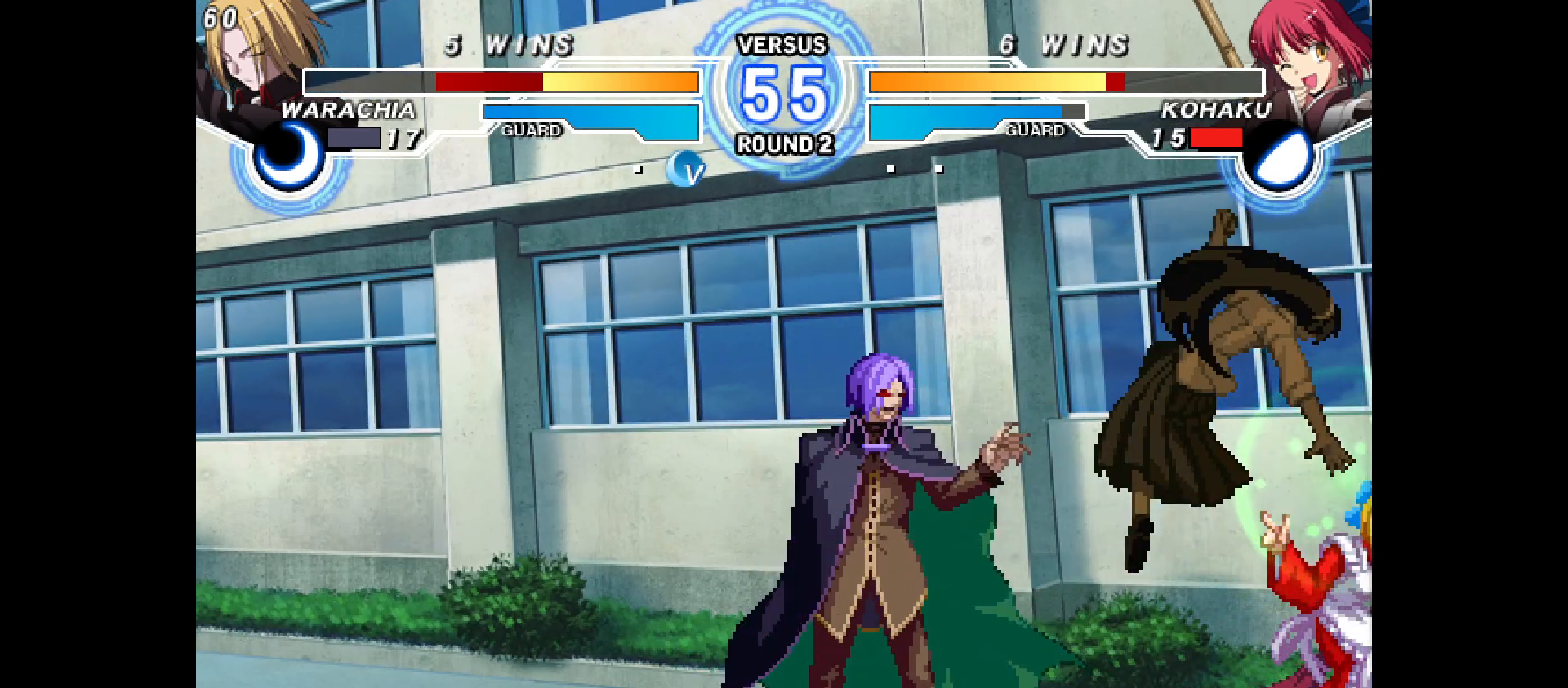
{"buttons": ["DPAD_RIGHT"], "events": [[17, "DPAD_DOWN", "down"], [133, "DPAD_DOWN", "up"], [150, "DPAD_RIGHT", "down"]]}
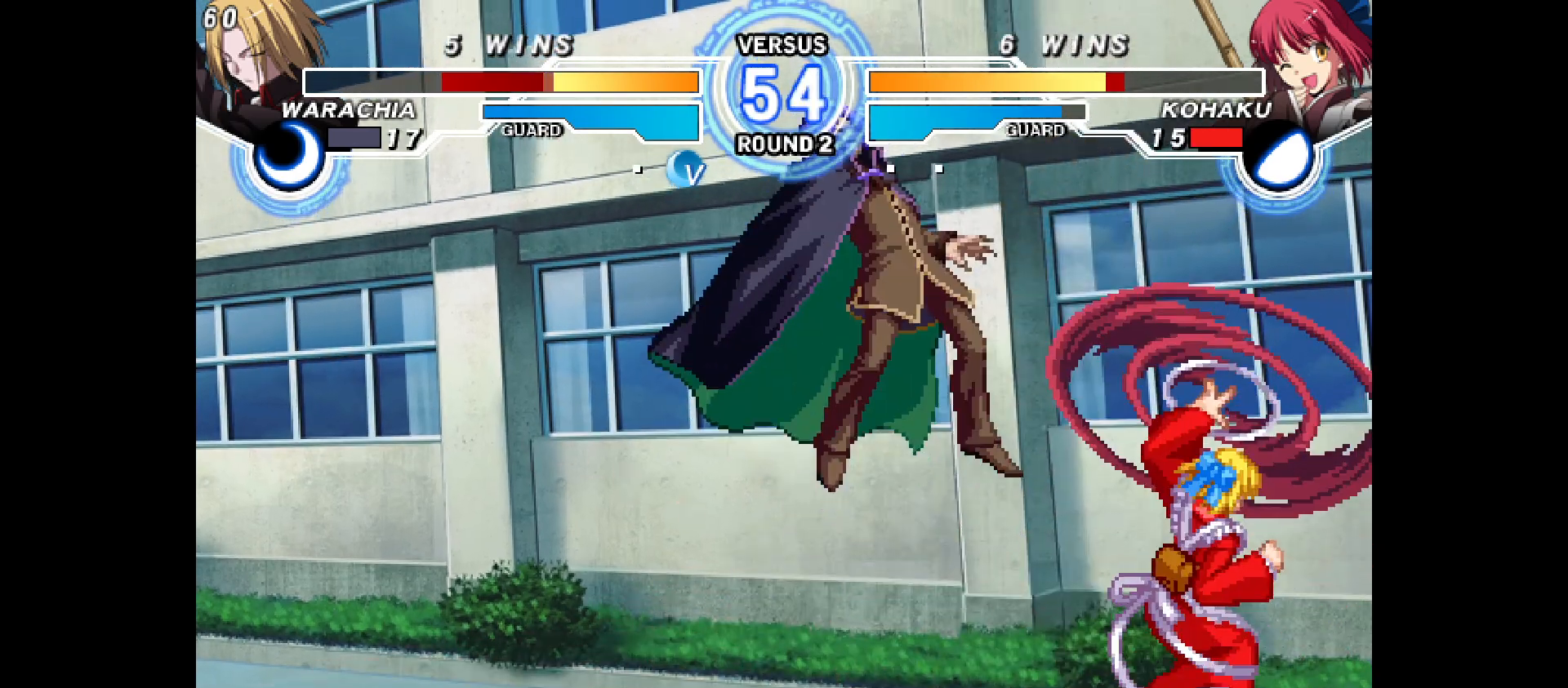
{"buttons": [], "events": [[33, "DPAD_RIGHT", "up"], [183, "DPAD_DOWN", "down"], [283, "DPAD_DOWN", "up"]]}